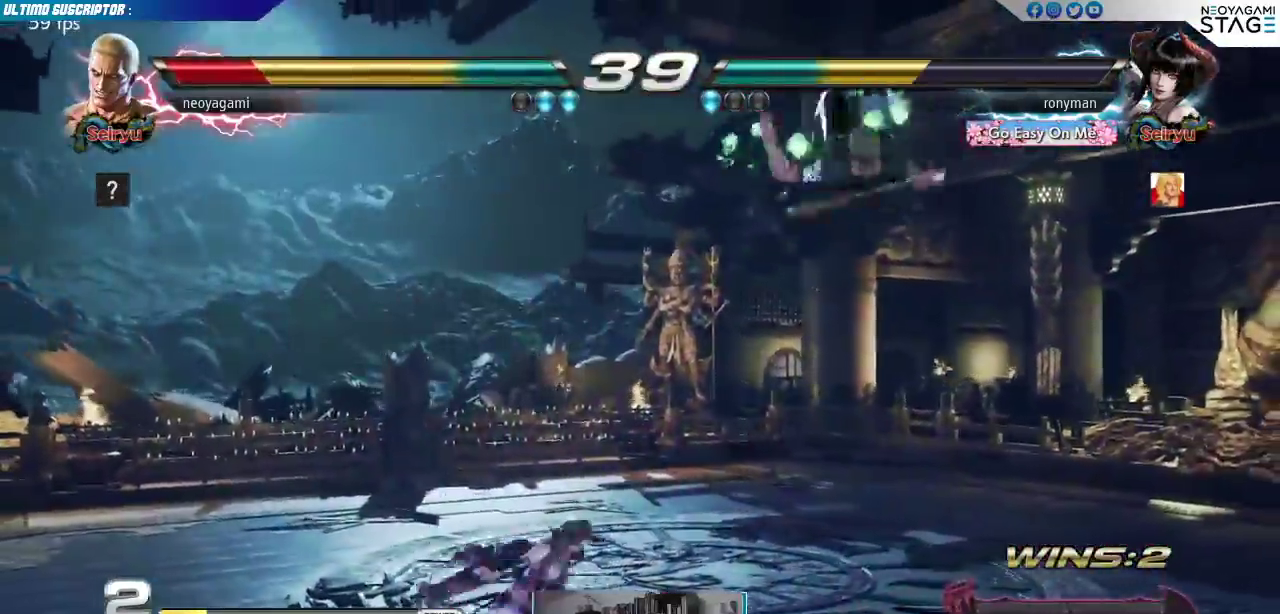
Gameplay with a controller (arcade stick); each line is a JSON object with the inputs held at the frame after it (dt_ms = milliseconds from this image to that frame). "events" lists button and stick changes between this image and that frame as [ms after this image, input, new state], when the widget could be followed in between. Not read: L3 R3.
{"dt_ms": 500, "buttons": [], "left_stick": "center"}
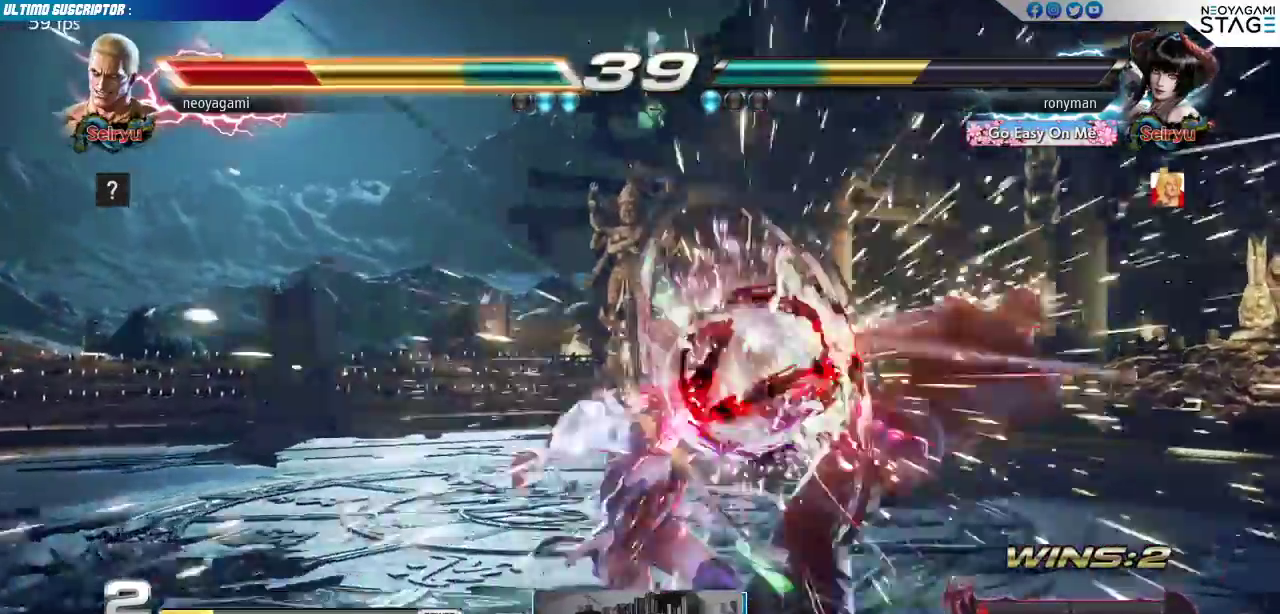
{"dt_ms": 500, "buttons": [], "left_stick": "center", "events": [[433, "SQUARE", "down"], [483, "SQUARE", "up"]]}
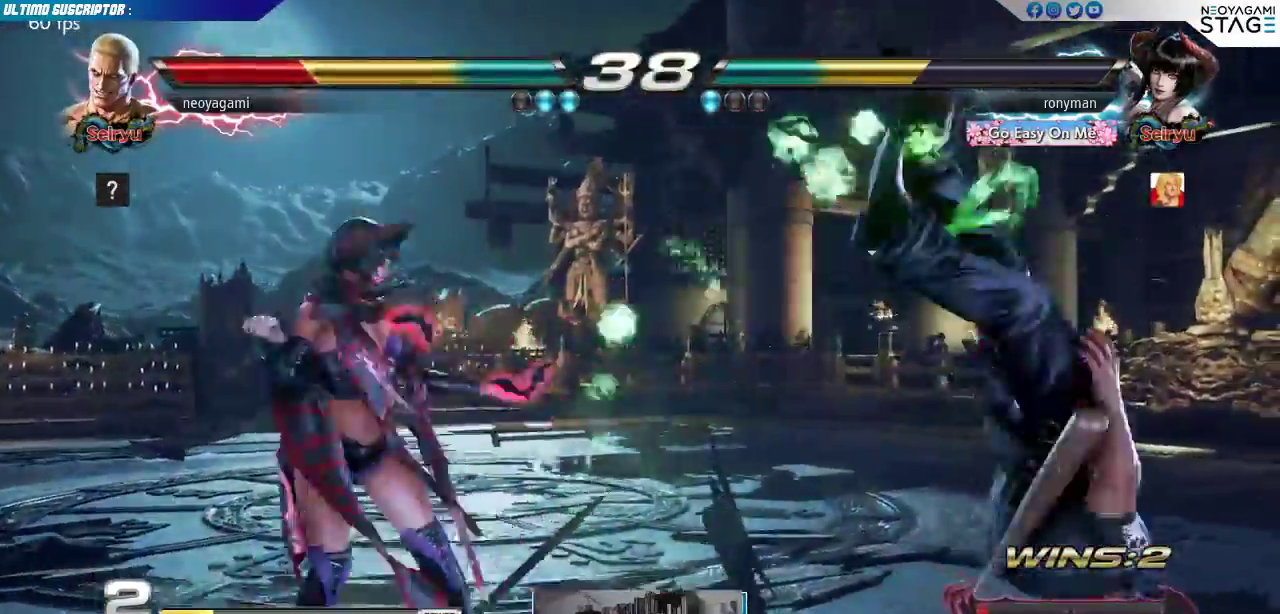
{"dt_ms": 1000, "buttons": [], "left_stick": "center"}
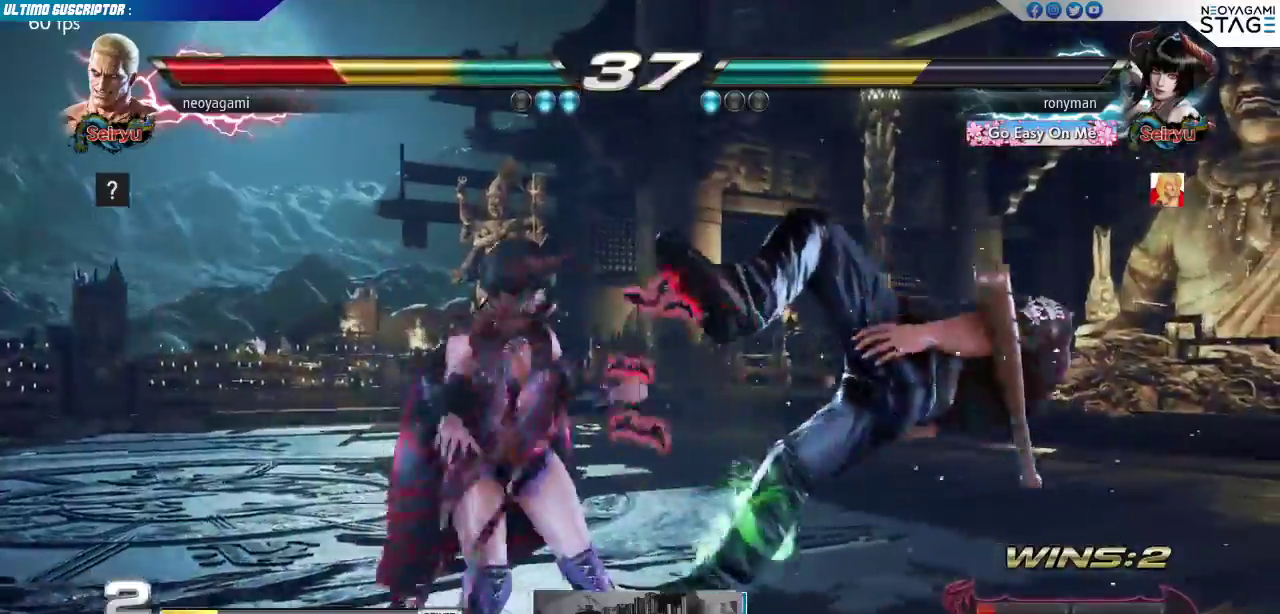
{"dt_ms": 500, "buttons": [], "left_stick": "center", "events": [[33, "SQUARE", "down"], [117, "SQUARE", "up"], [167, "SQUARE", "down"], [250, "SQUARE", "up"]]}
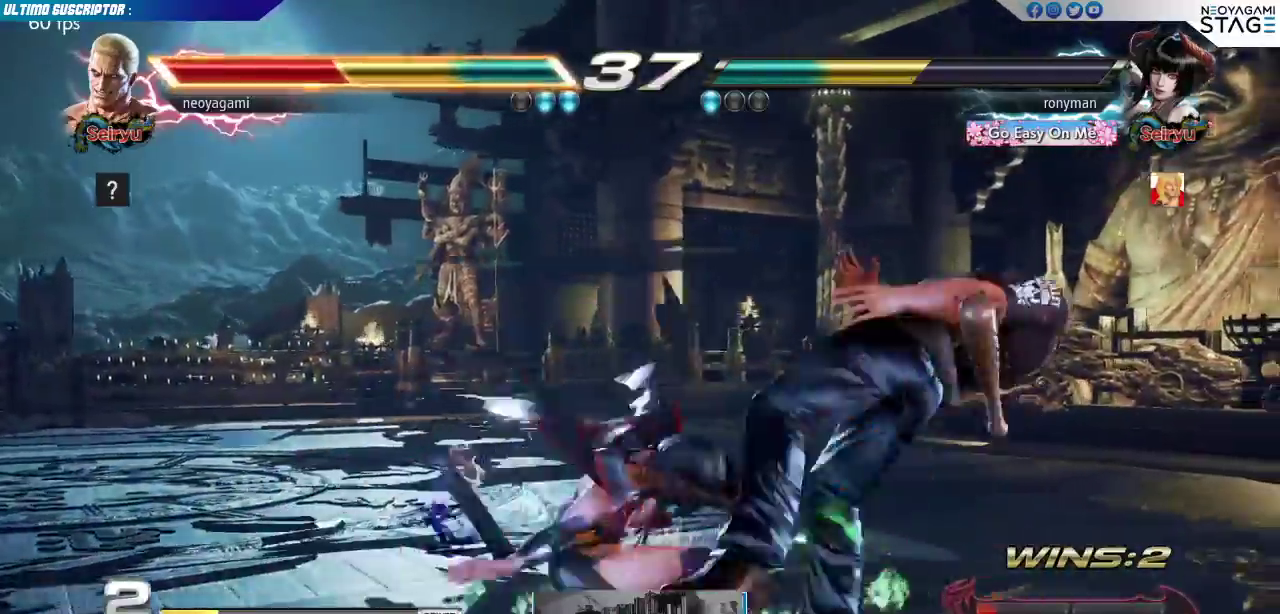
{"dt_ms": 500, "buttons": [], "left_stick": "center", "events": [[100, "SQUARE", "down"], [150, "SQUARE", "up"], [200, "SQUARE", "down"], [300, "SQUARE", "up"]]}
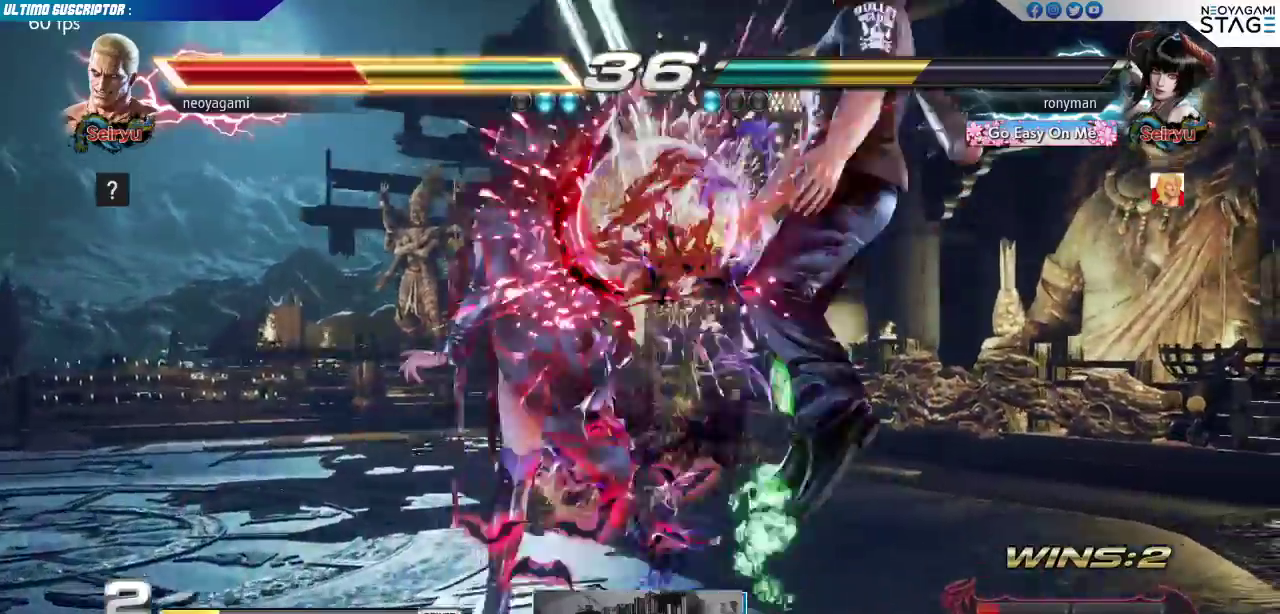
{"dt_ms": 500, "buttons": [], "left_stick": "center"}
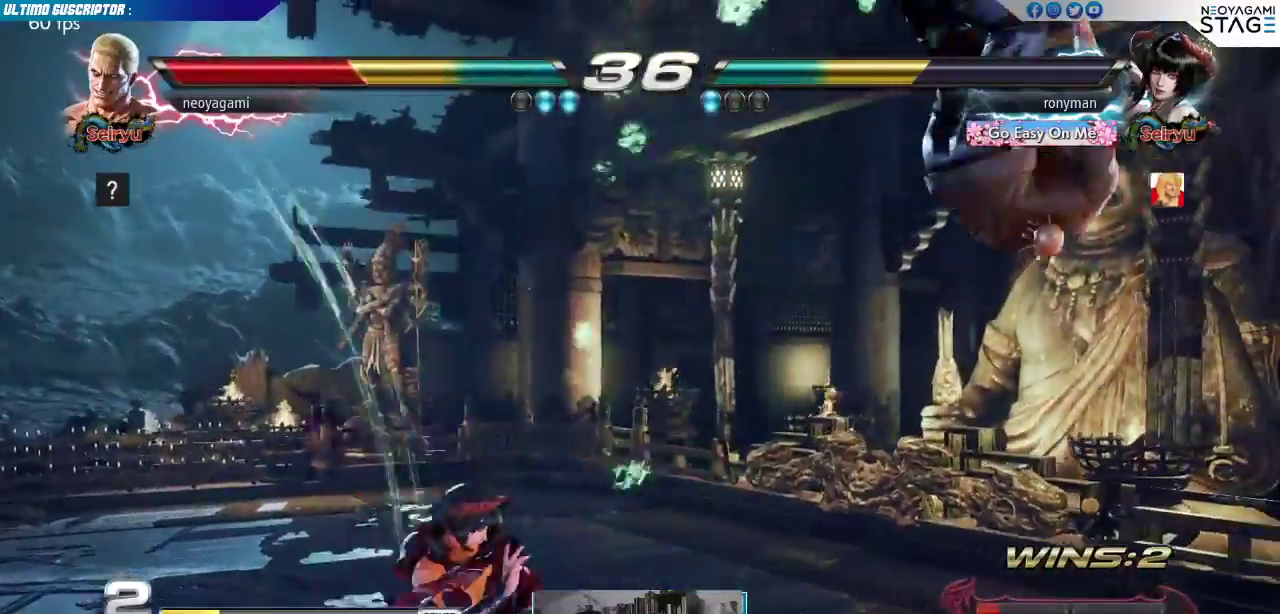
{"dt_ms": 500, "buttons": ["SQUARE"], "left_stick": "center", "events": [[267, "SQUARE", "down"], [317, "SQUARE", "up"], [400, "SQUARE", "down"], [467, "SQUARE", "up"], [483, "SQUARE", "down"]]}
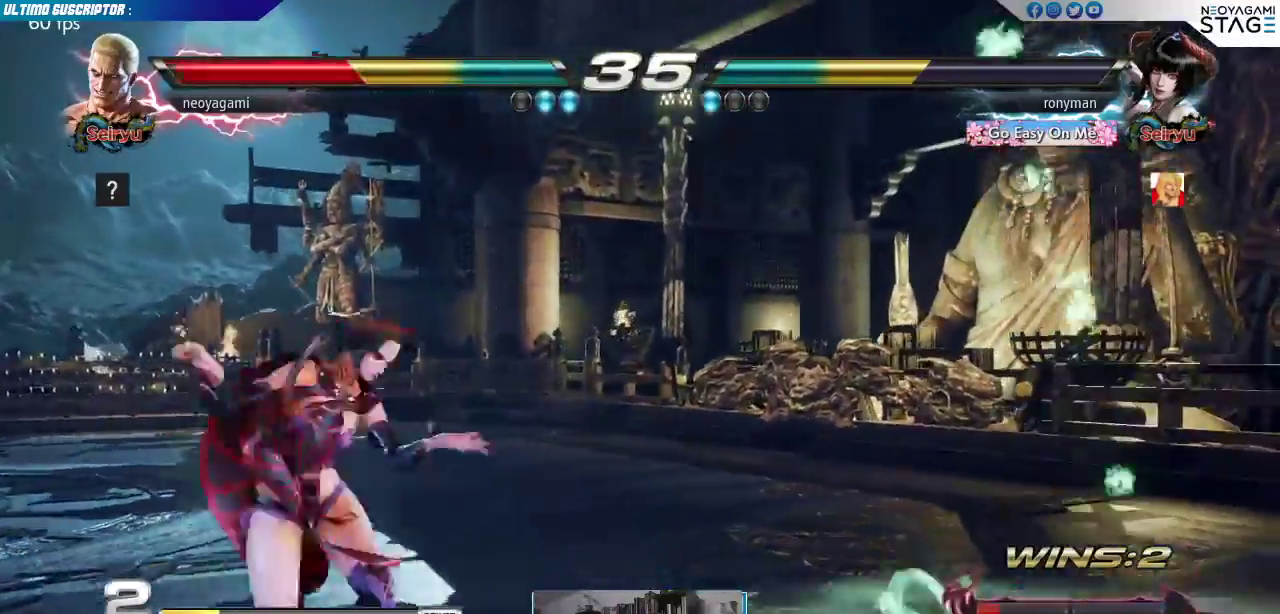
{"dt_ms": 500, "buttons": [], "left_stick": "down-right", "events": [[67, "SQUARE", "up"], [250, "left_stick", "right"], [300, "left_stick", "center"], [367, "left_stick", "right"], [450, "left_stick", "down-right"]]}
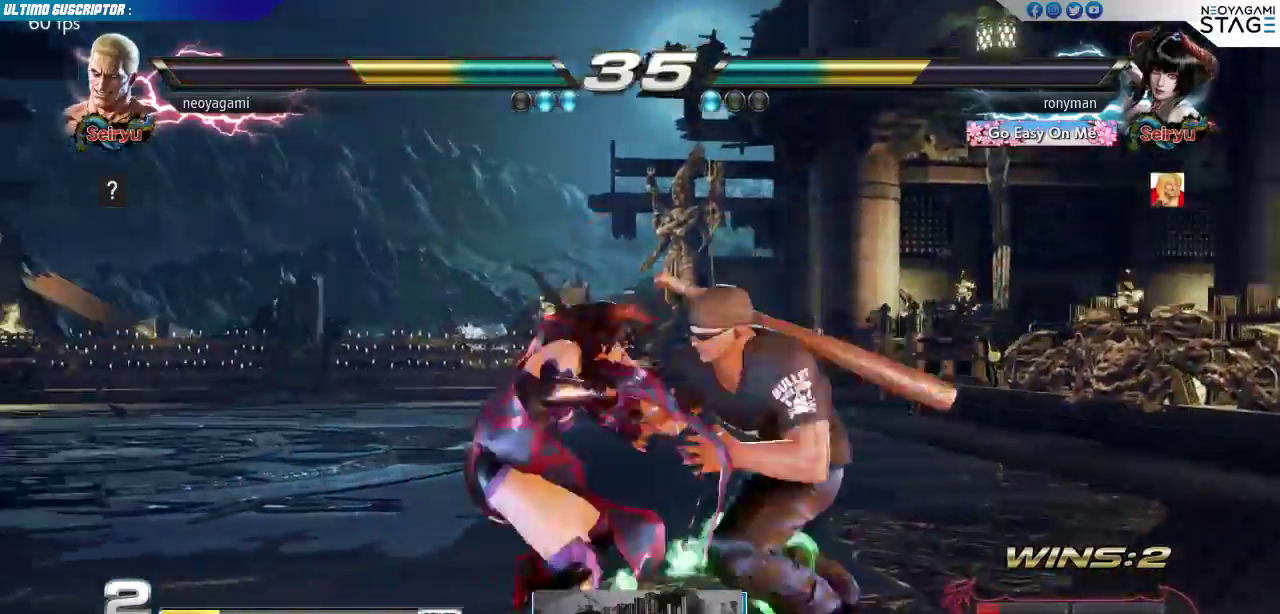
{"dt_ms": 500, "buttons": ["R1"], "left_stick": "right", "events": [[167, "left_stick", "right"], [500, "R1", "down"]]}
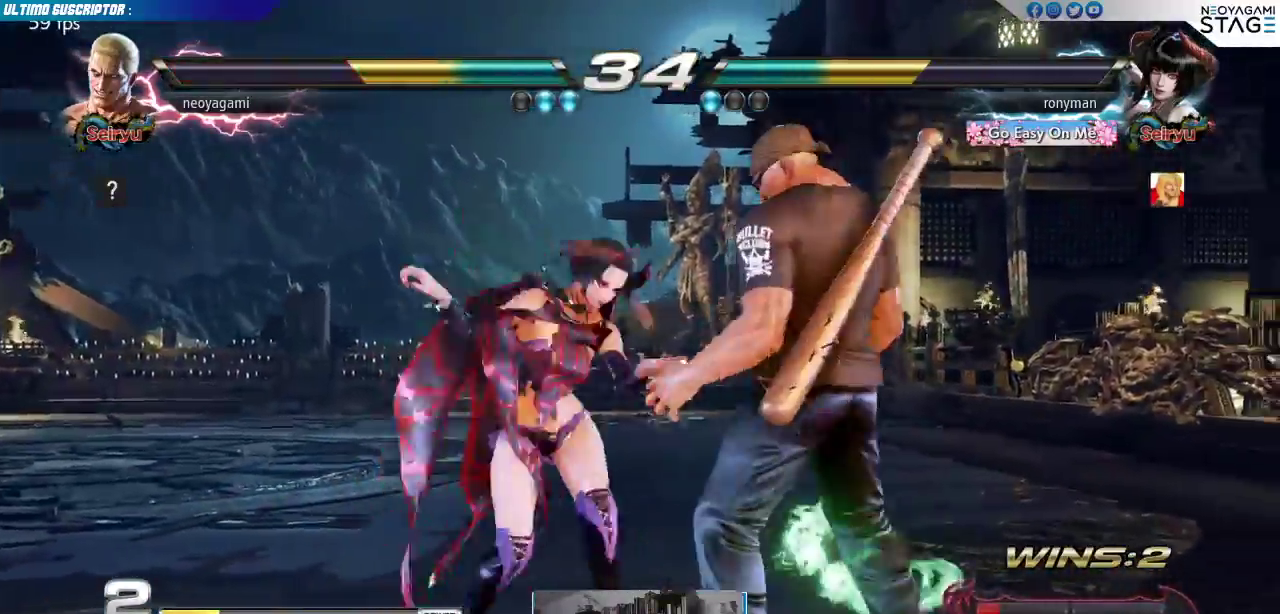
{"dt_ms": 500, "buttons": [], "left_stick": "right", "events": [[50, "R1", "up"]]}
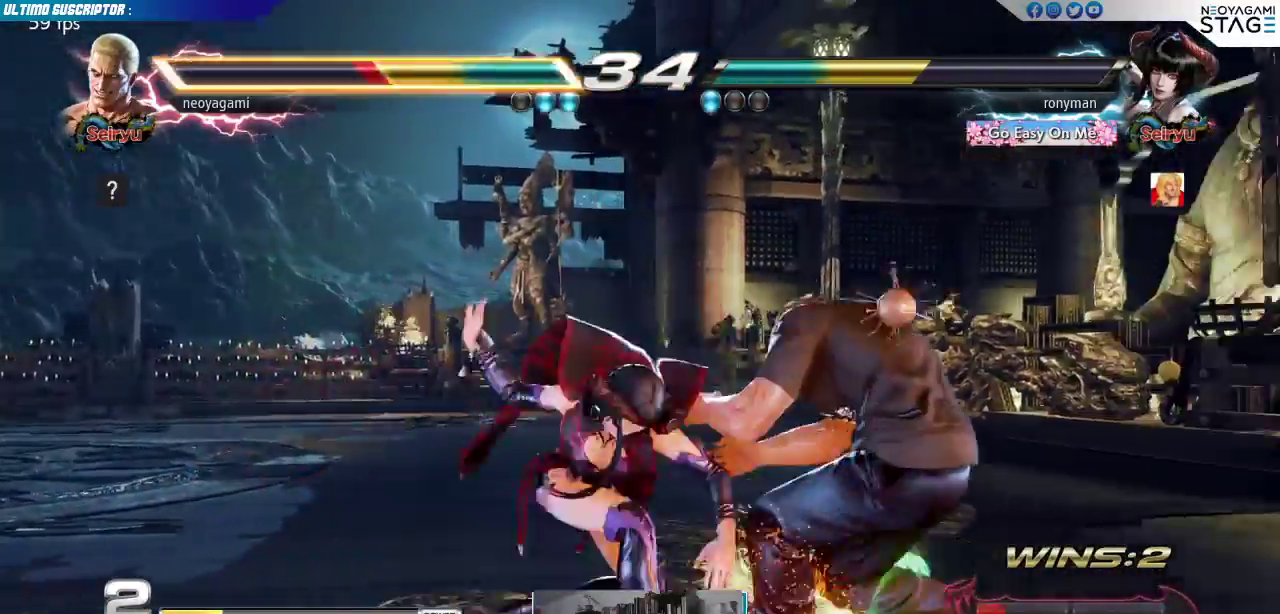
{"dt_ms": 500, "buttons": [], "left_stick": "right", "events": []}
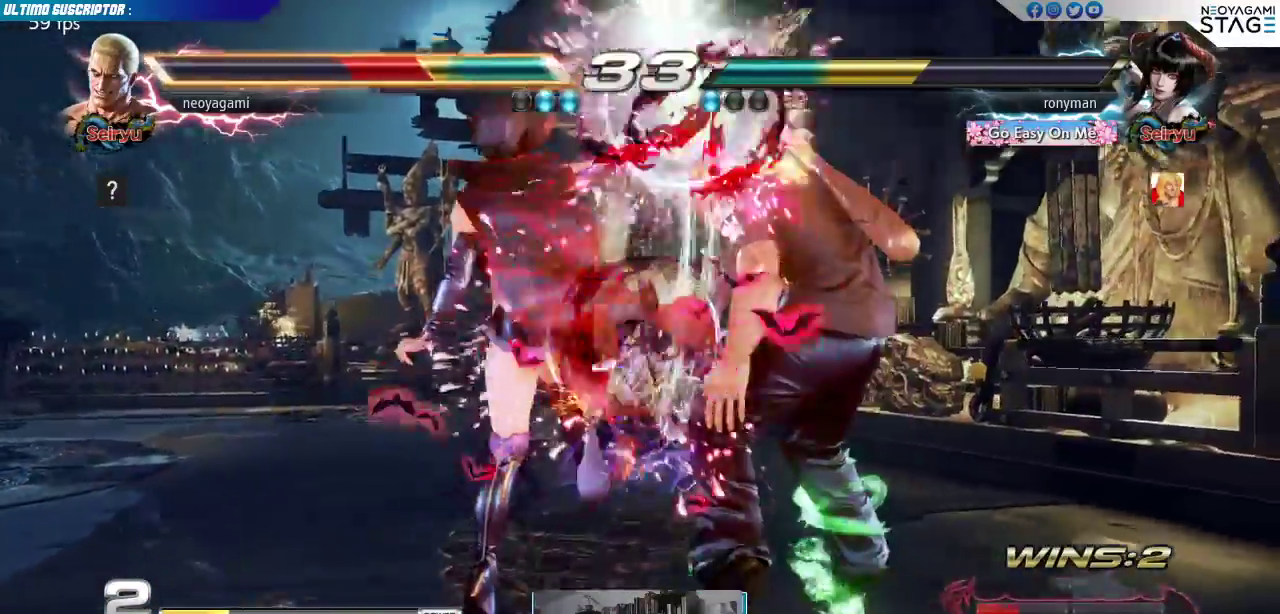
{"dt_ms": 500, "buttons": [], "left_stick": "center", "events": [[283, "left_stick", "center"]]}
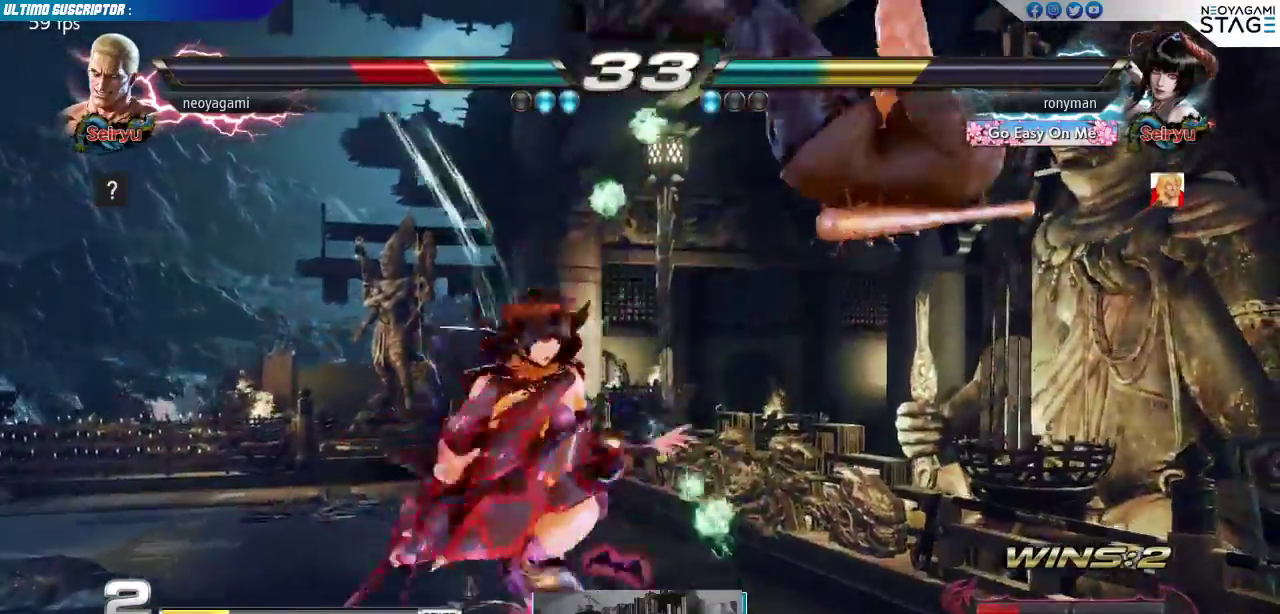
{"dt_ms": 500, "buttons": ["SQUARE"], "left_stick": "center", "events": [[350, "SQUARE", "down"], [400, "SQUARE", "up"], [467, "SQUARE", "down"]]}
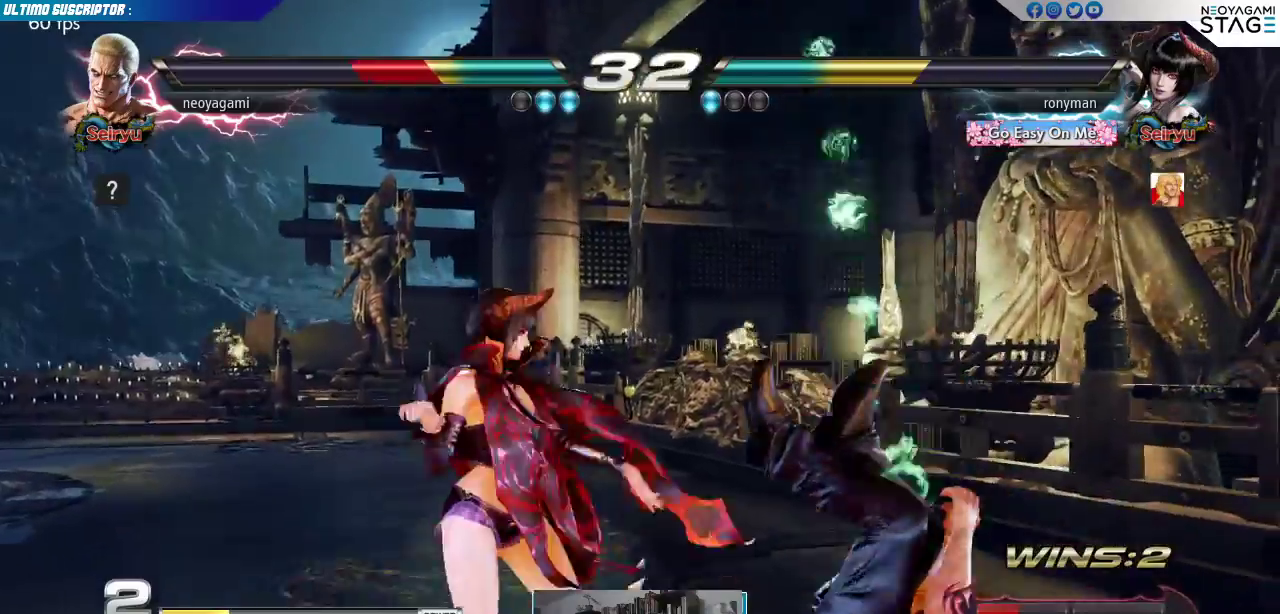
{"dt_ms": 500, "buttons": [], "left_stick": "center", "events": [[67, "SQUARE", "up"], [317, "left_stick", "right"], [383, "left_stick", "center"], [433, "left_stick", "right"], [500, "left_stick", "center"]]}
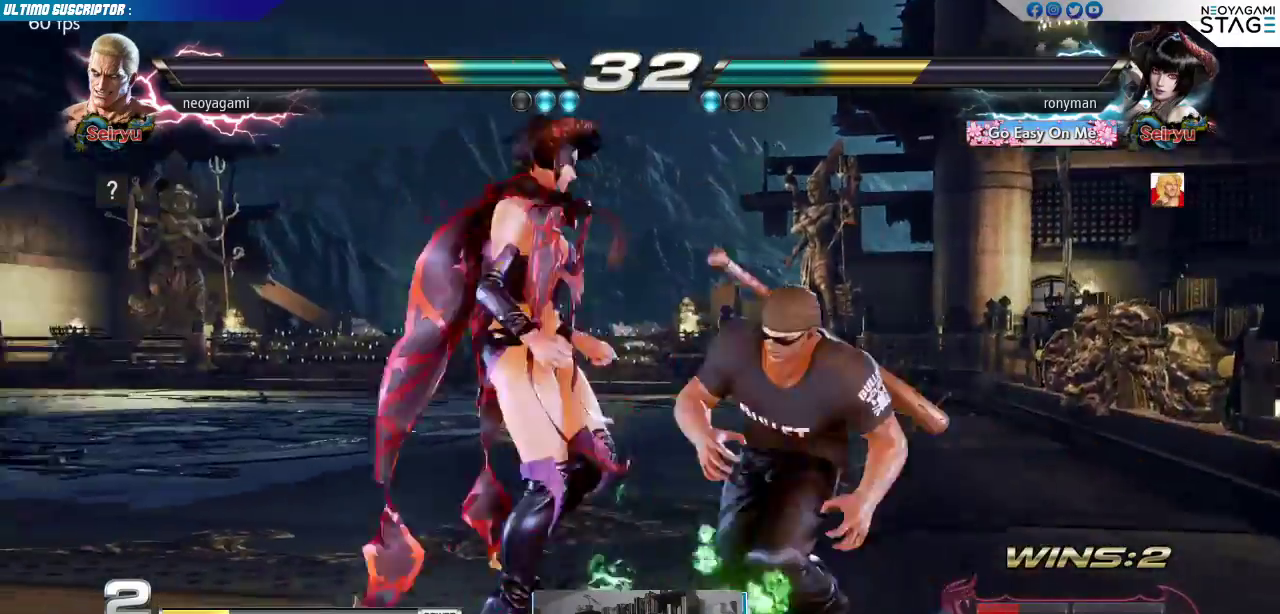
{"dt_ms": 500, "buttons": ["SQUARE"], "left_stick": "right", "events": [[50, "left_stick", "right"], [500, "SQUARE", "down"]]}
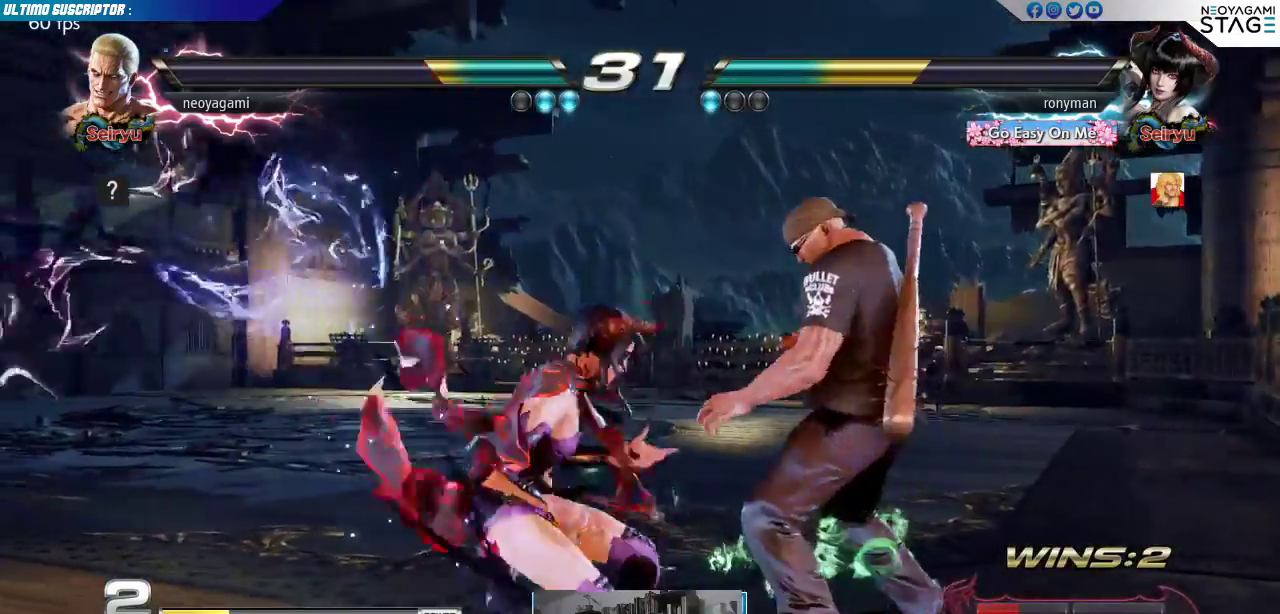
{"dt_ms": 500, "buttons": [], "left_stick": "right", "events": [[67, "SQUARE", "up"], [283, "TRIANGLE", "down"], [333, "TRIANGLE", "up"]]}
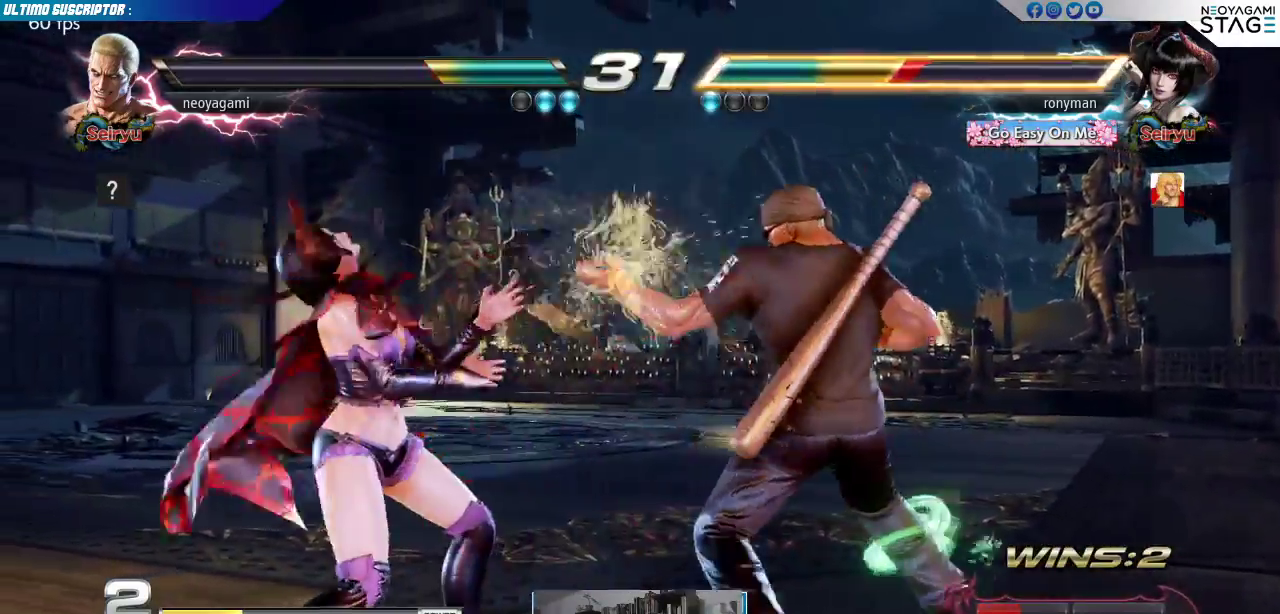
{"dt_ms": 500, "buttons": [], "left_stick": "center", "events": [[150, "left_stick", "center"], [267, "SQUARE", "down"], [300, "SQUARE", "up"]]}
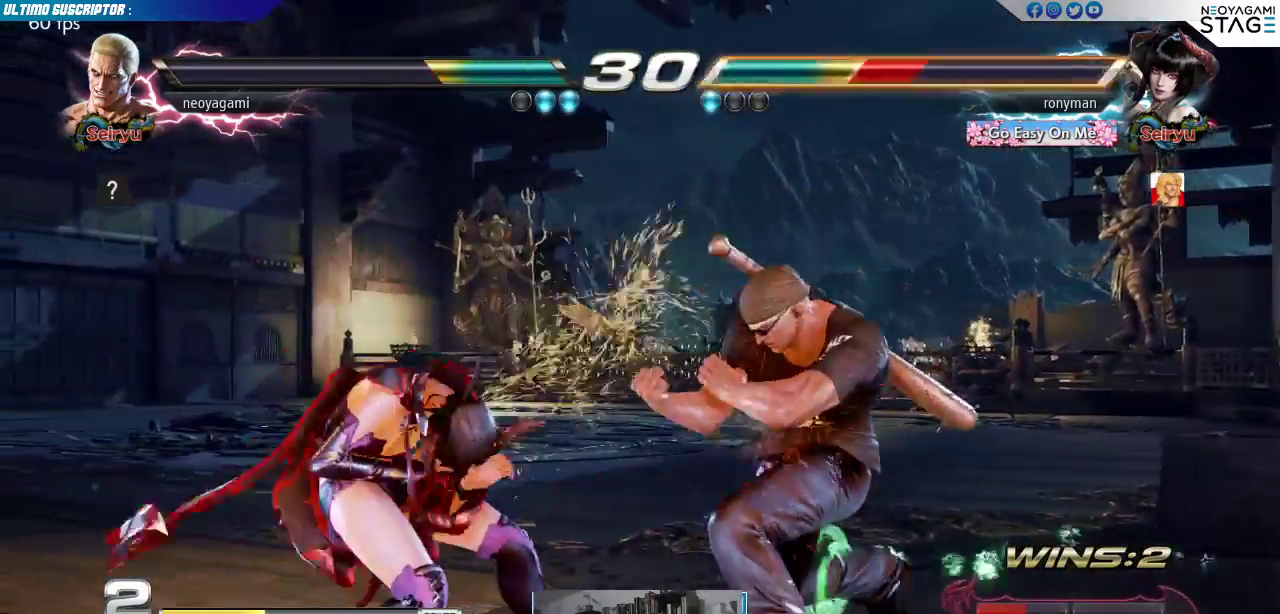
{"dt_ms": 500, "buttons": [], "left_stick": "center", "events": [[117, "left_stick", "down-left"], [150, "SQUARE", "down"], [200, "SQUARE", "up"], [283, "TRIANGLE", "down"], [317, "left_stick", "center"], [333, "TRIANGLE", "up"]]}
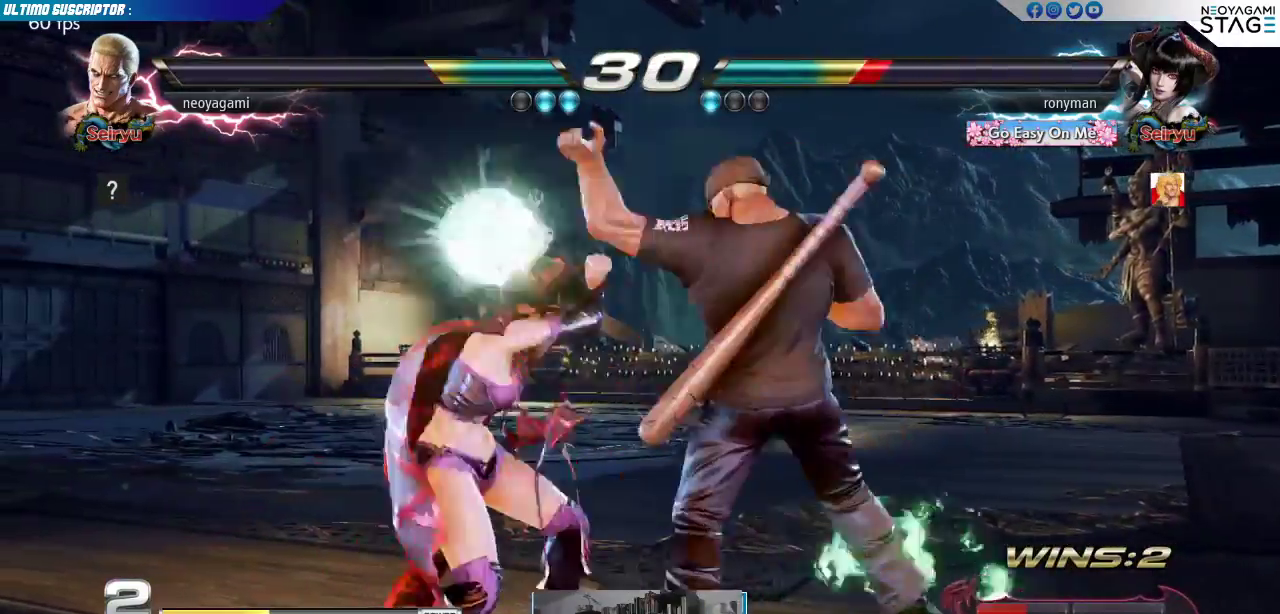
{"dt_ms": 500, "buttons": [], "left_stick": "center", "events": [[350, "SQUARE", "down"], [417, "SQUARE", "up"]]}
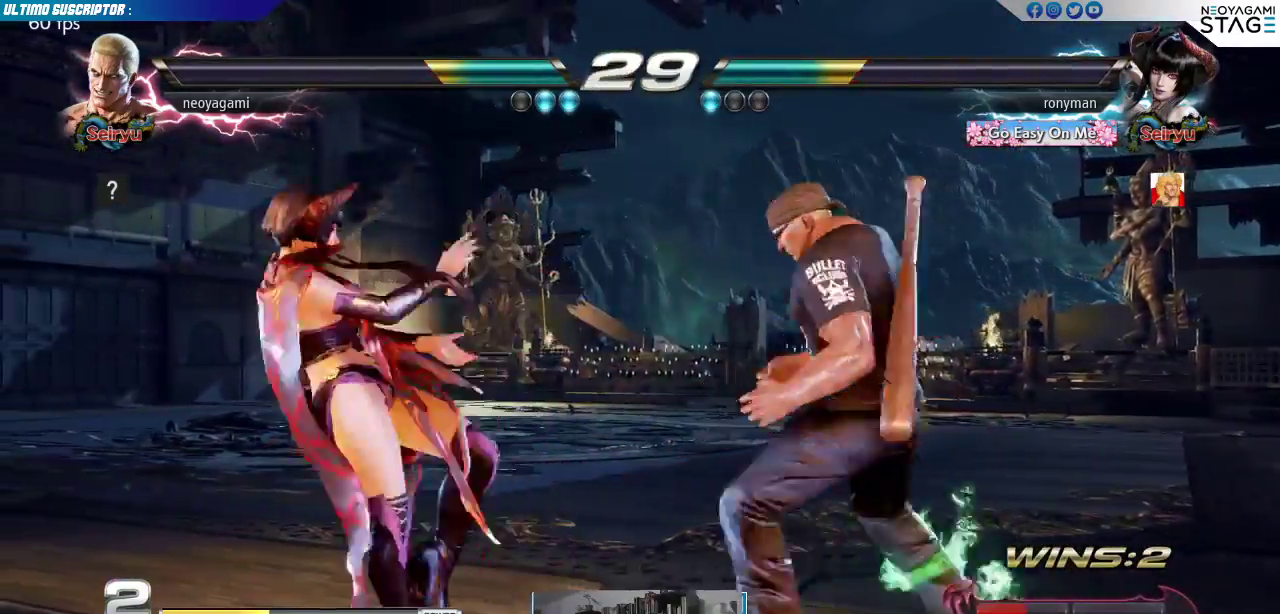
{"dt_ms": 500, "buttons": [], "left_stick": "center", "events": [[217, "left_stick", "down-left"], [300, "SQUARE", "down"], [333, "SQUARE", "up"], [400, "SQUARE", "down"], [450, "left_stick", "center"], [467, "SQUARE", "up"]]}
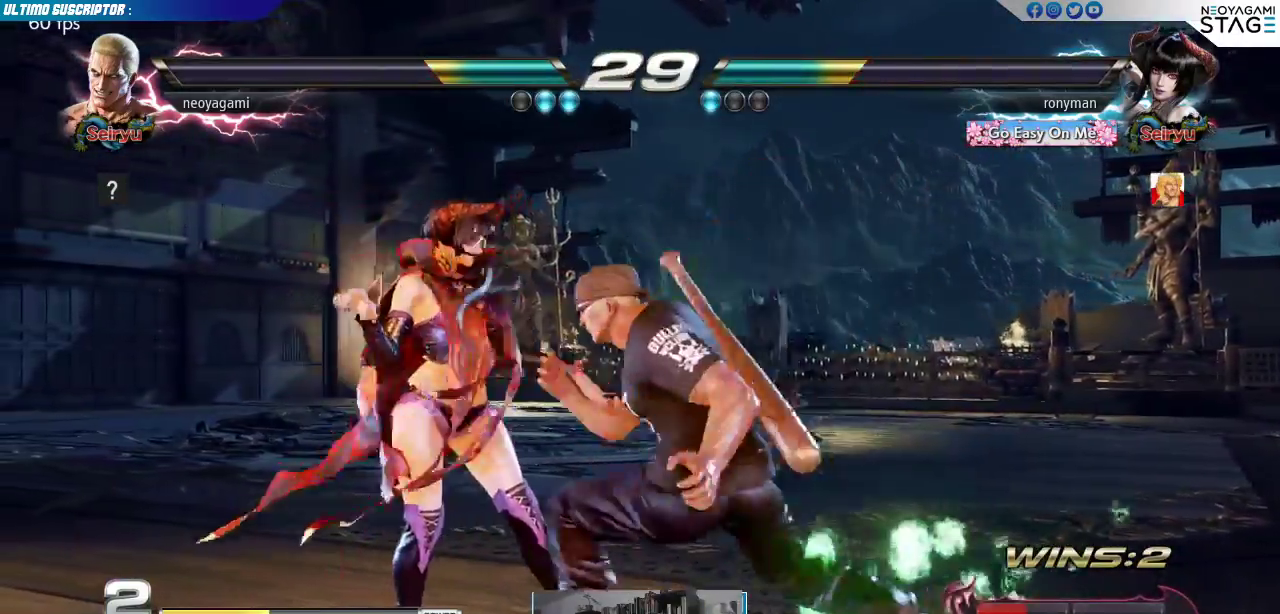
{"dt_ms": 500, "buttons": [], "left_stick": "center", "events": []}
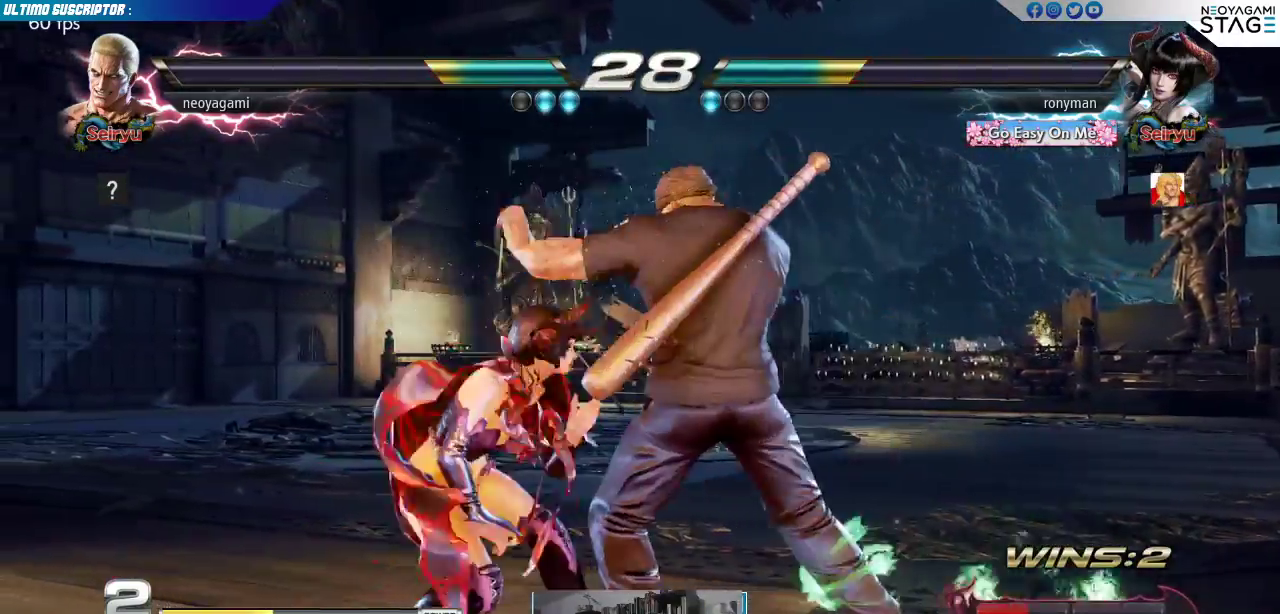
{"dt_ms": 500, "buttons": [], "left_stick": "center", "events": [[100, "left_stick", "down"], [200, "R1", "down"], [250, "R1", "up"], [267, "R1", "down"], [333, "left_stick", "center"], [350, "R1", "up"]]}
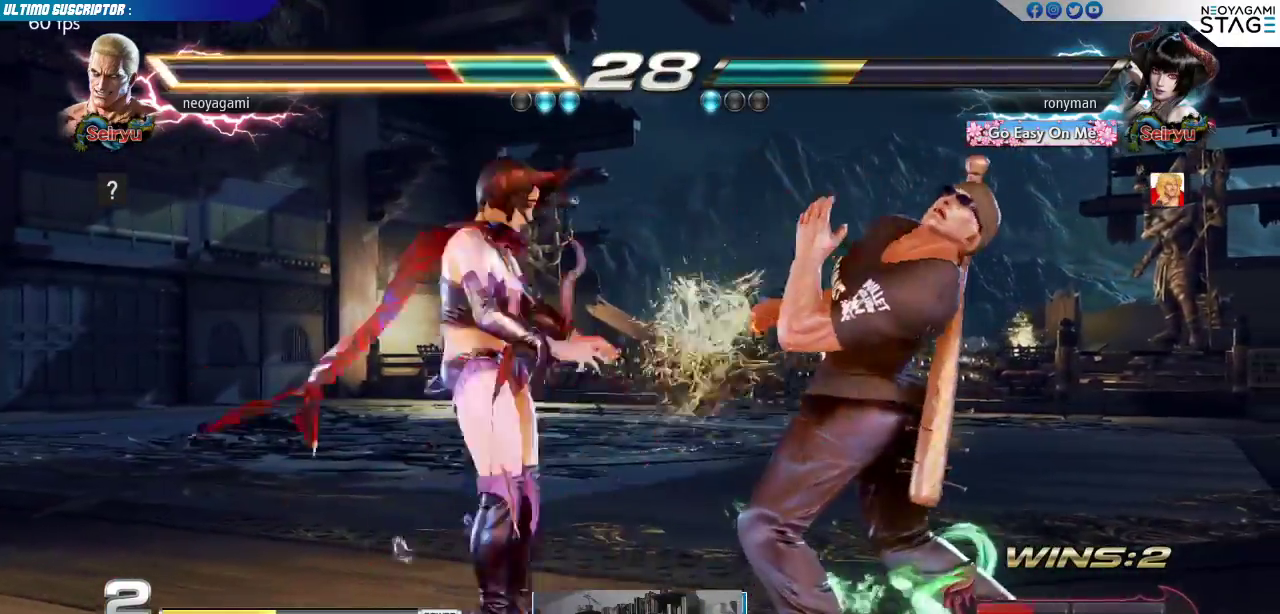
{"dt_ms": 500, "buttons": [], "left_stick": "right", "events": [[17, "left_stick", "right"]]}
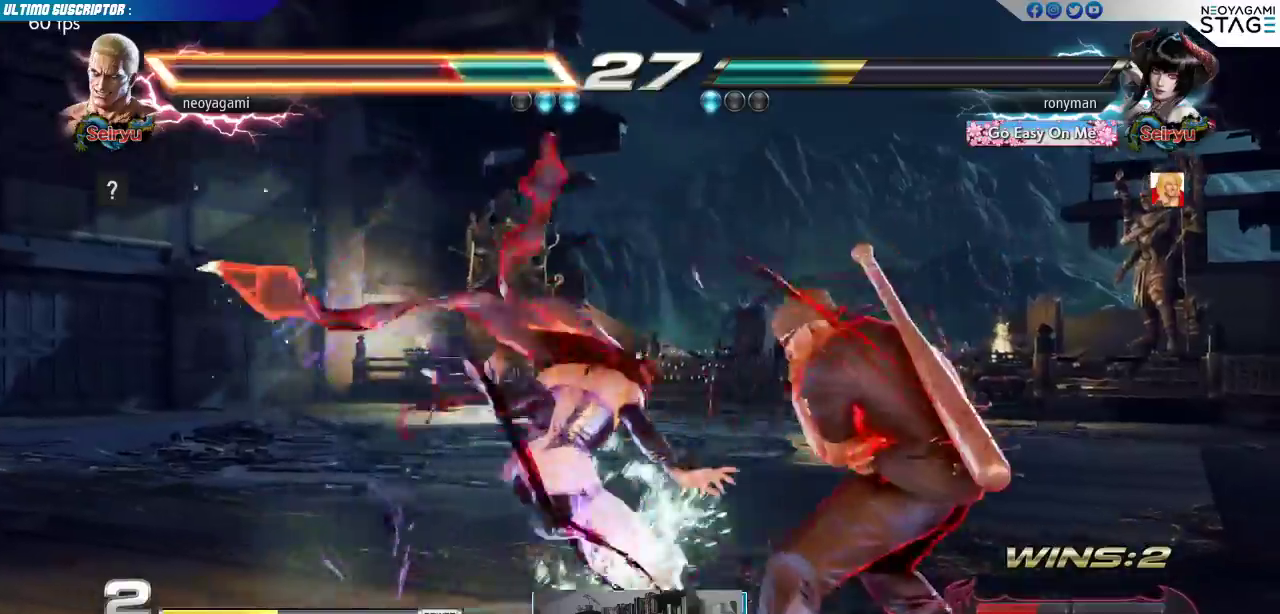
{"dt_ms": 500, "buttons": [], "left_stick": "right", "events": []}
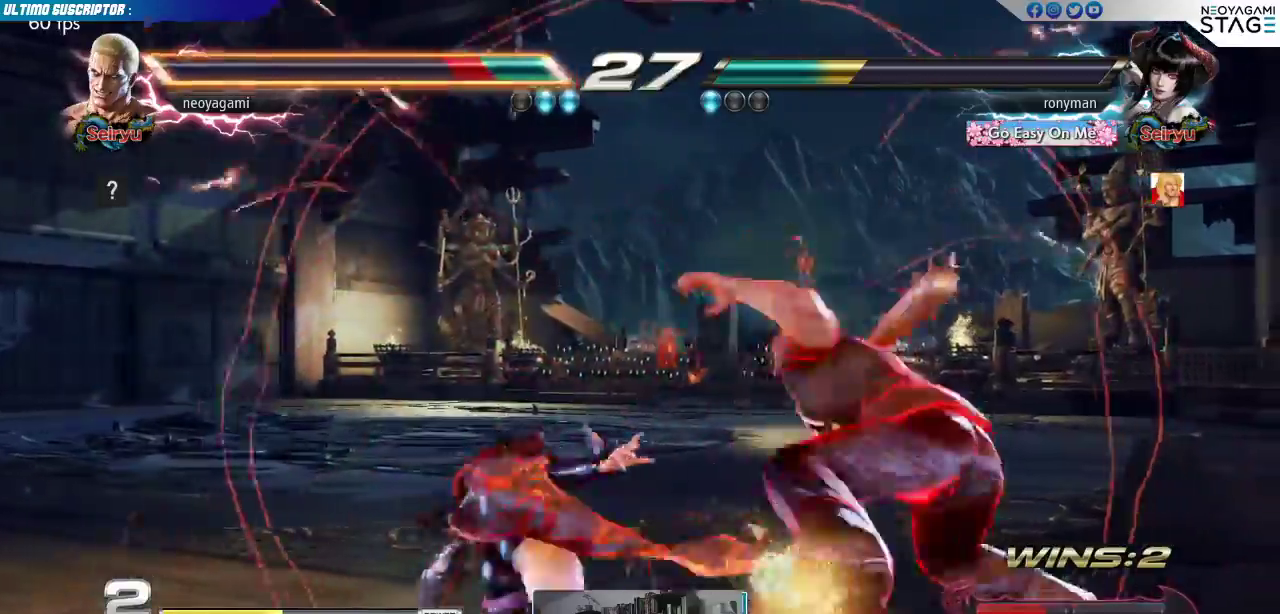
{"dt_ms": 500, "buttons": ["SQUARE"], "left_stick": "down", "events": [[433, "left_stick", "down"], [450, "SQUARE", "down"]]}
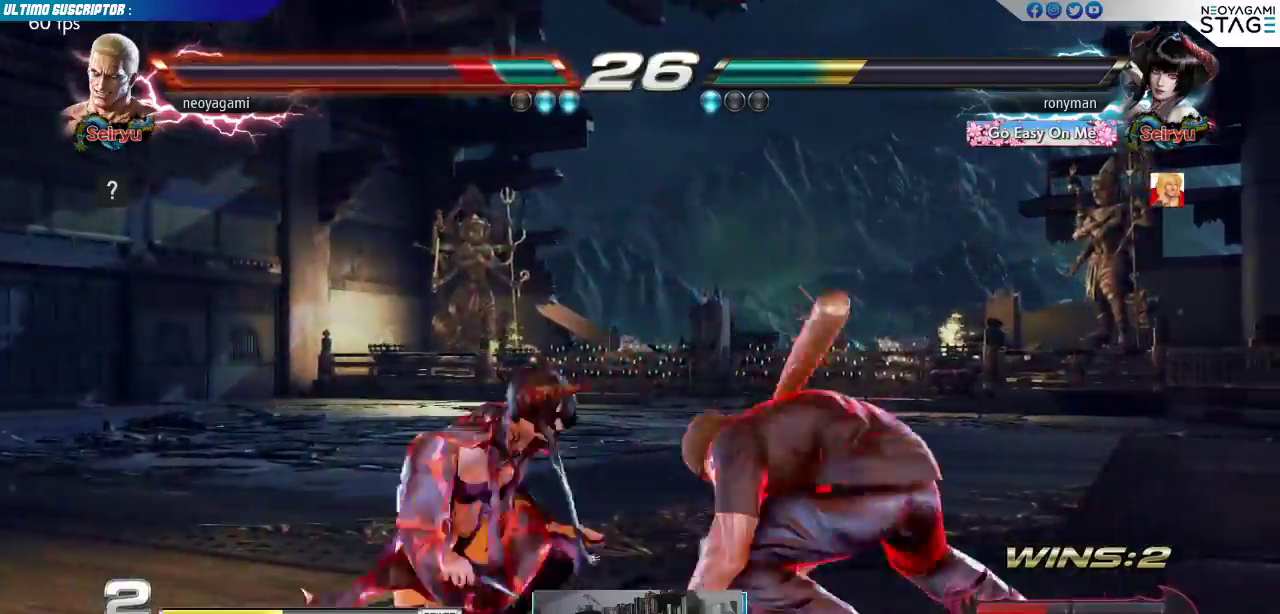
{"dt_ms": 500, "buttons": [], "left_stick": "center", "events": [[33, "SQUARE", "up"], [83, "SQUARE", "down"], [133, "SQUARE", "up"], [233, "left_stick", "center"]]}